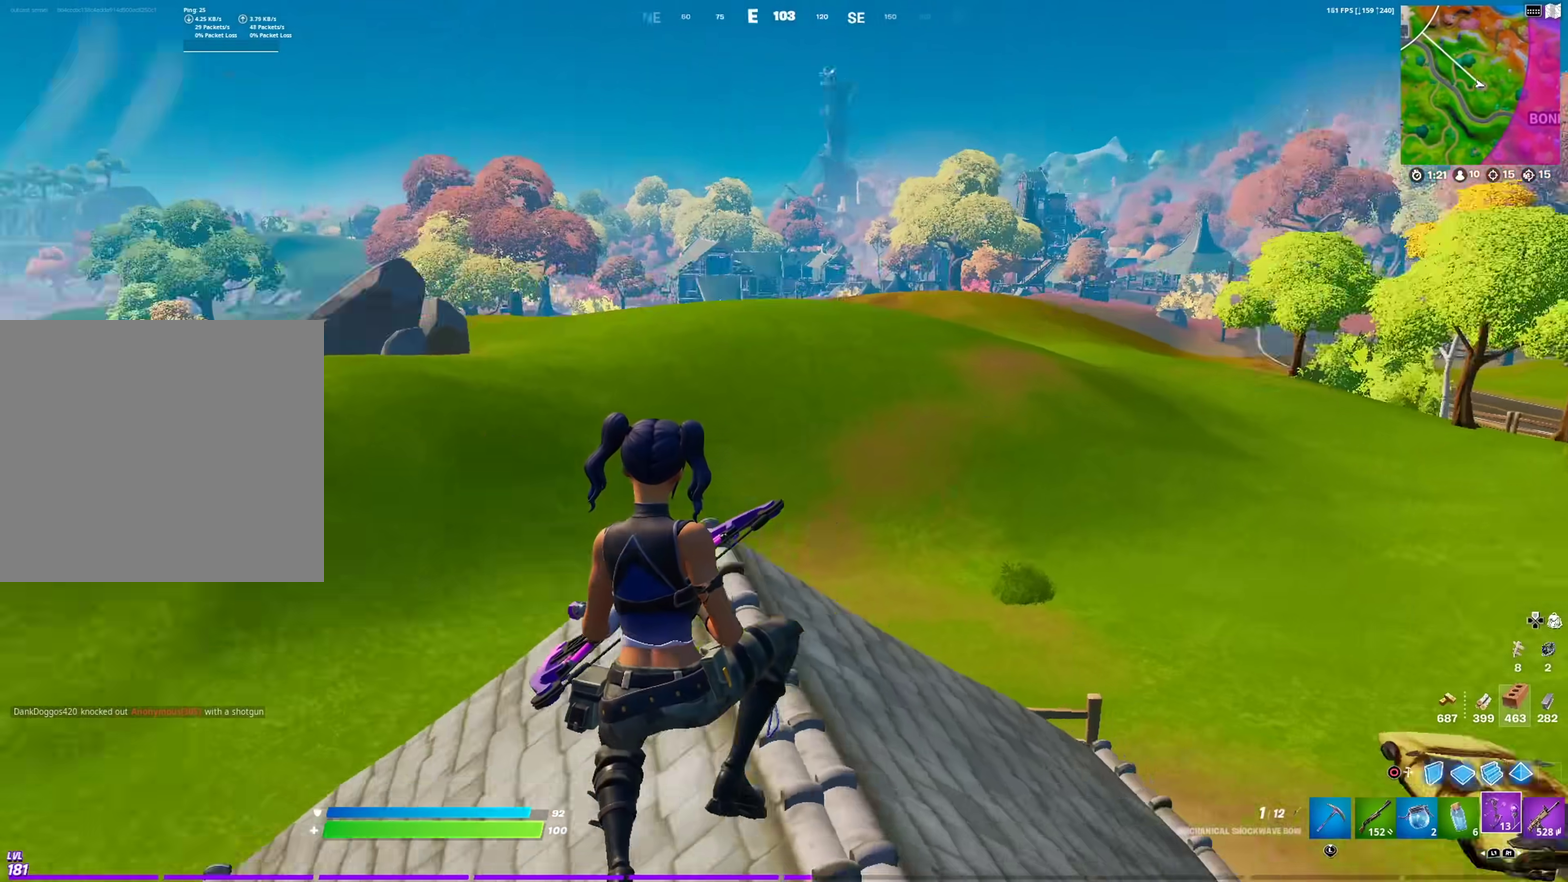
Gameplay with a controller (PlayStation layout); each line is a JSON object with the inputs held at the frame after it (dt_ms = milliseconds from this image to that frame). "events" lists button and stick changes between this image and that frame as [ms after this image, input, new state], when the widget could be followed in between. This document gives stick clicks only as held states, not as events.
{"dt_ms": 684, "buttons": [], "left_stick": "up-right", "right_stick": "center", "events": [[17, "right_stick", "center"], [217, "right_stick", "left"], [317, "CROSS", "down"], [384, "right_stick", "center"], [434, "CROSS", "up"]]}
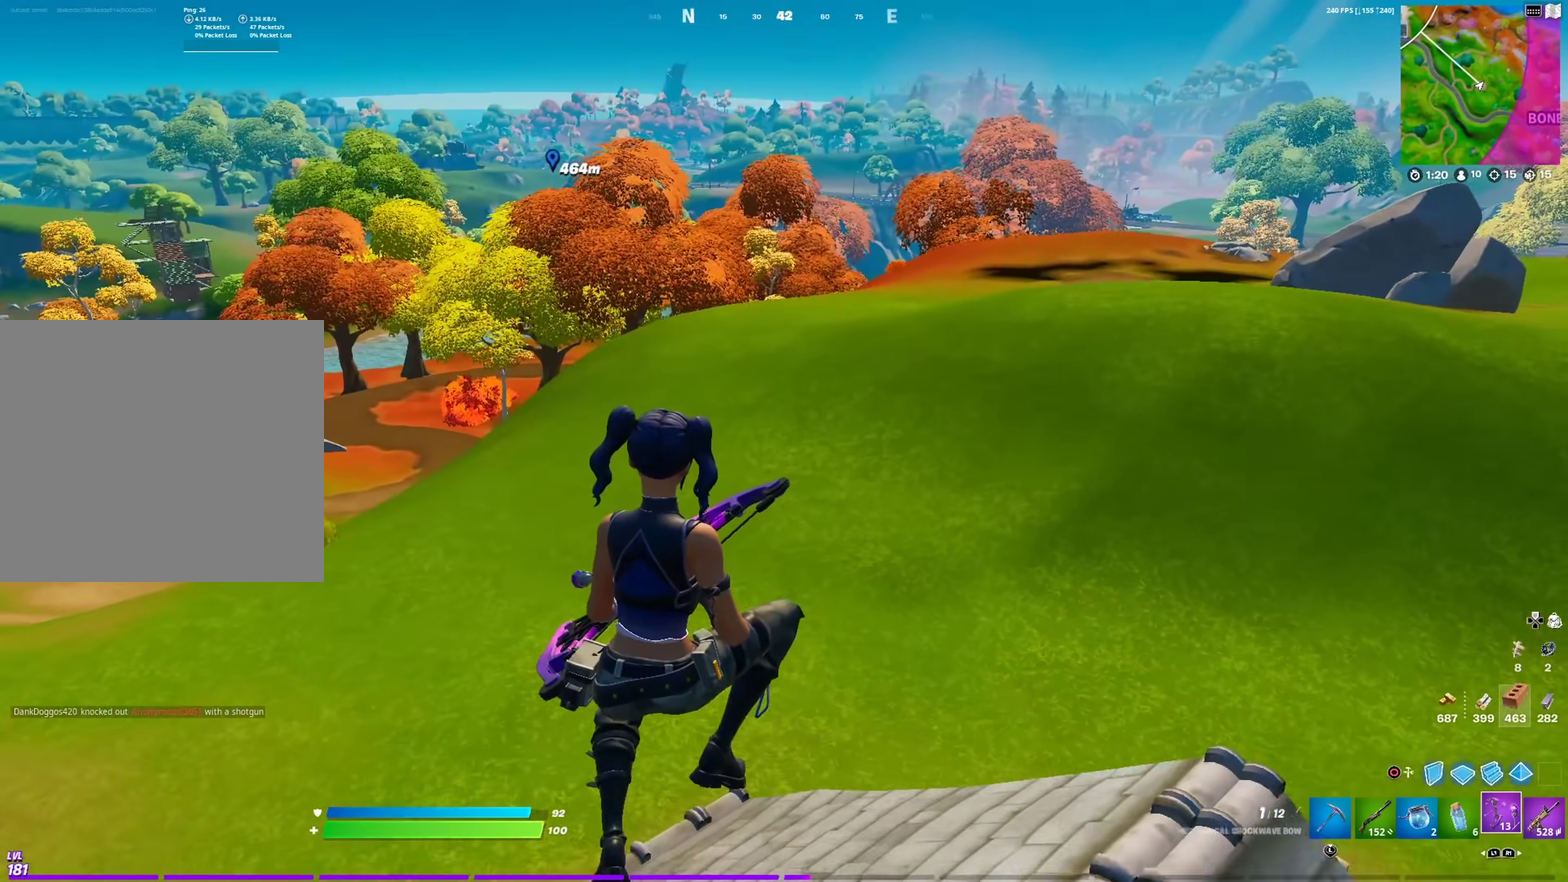
{"dt_ms": 301, "buttons": [], "left_stick": "up-right", "right_stick": "left", "events": [[251, "right_stick", "left"]]}
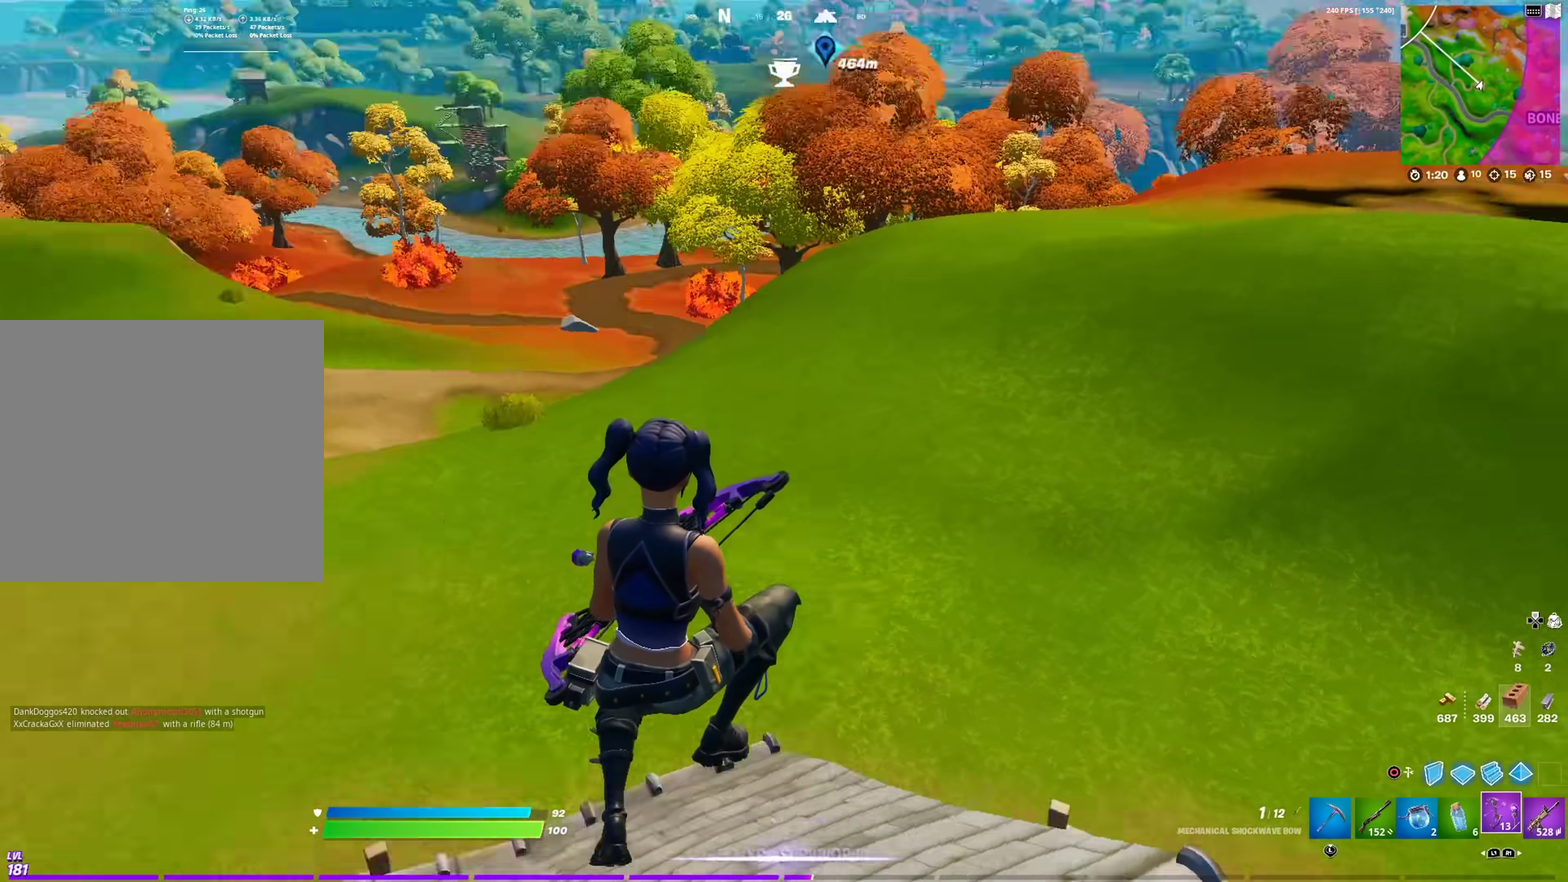
{"dt_ms": 701, "buttons": [], "left_stick": "left", "right_stick": "center", "events": [[67, "right_stick", "center"], [133, "left_stick", "up"], [183, "left_stick", "up-left"], [417, "left_stick", "left"]]}
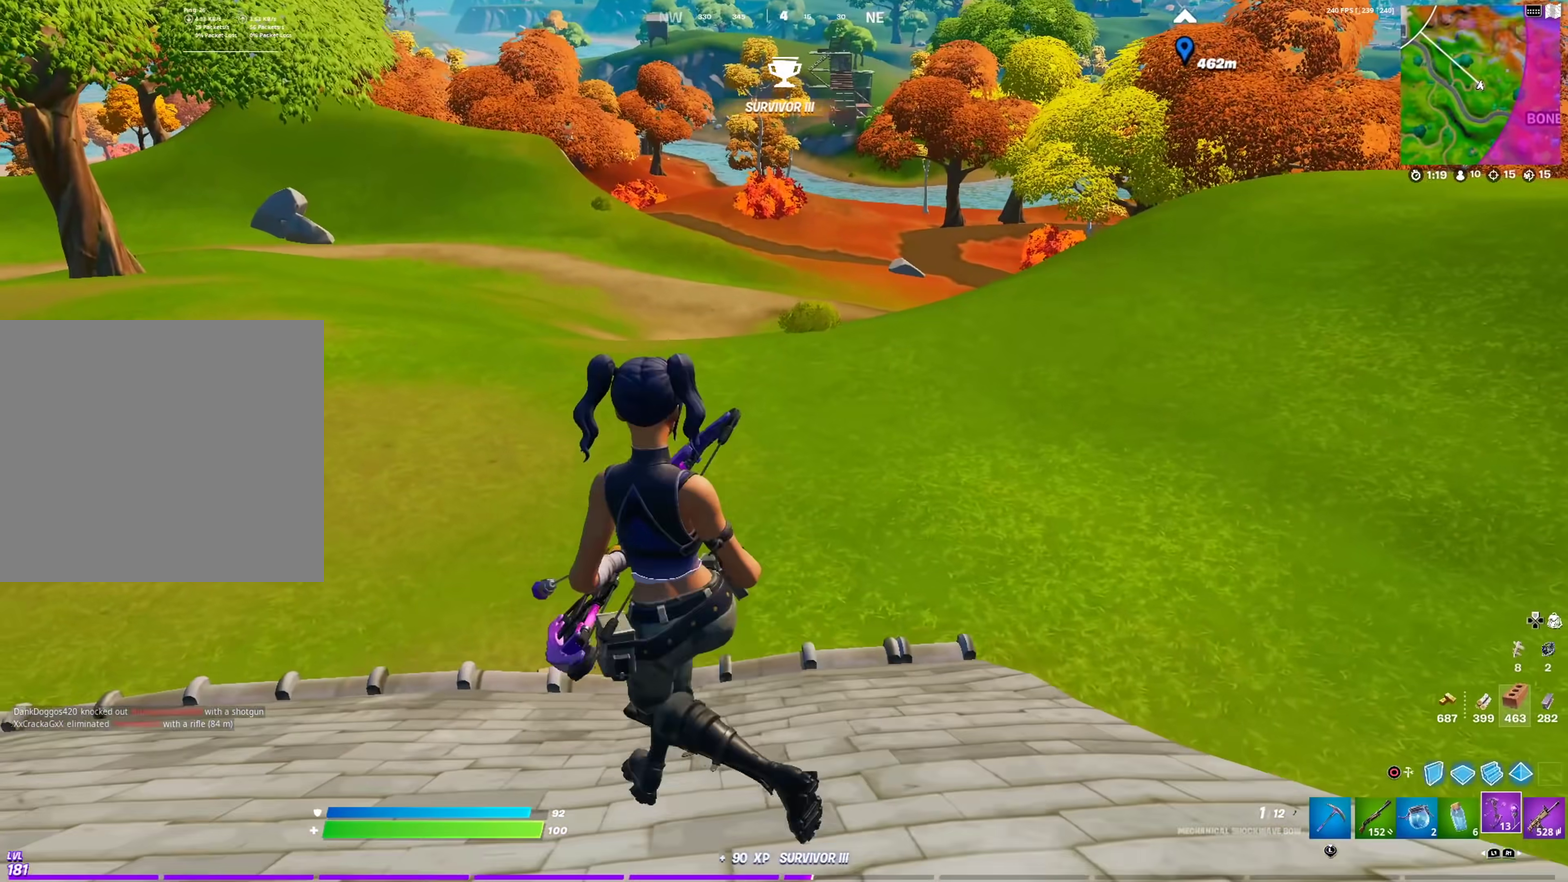
{"dt_ms": 300, "buttons": ["R2"], "left_stick": "left", "right_stick": "center", "events": [[66, "R2", "down"]]}
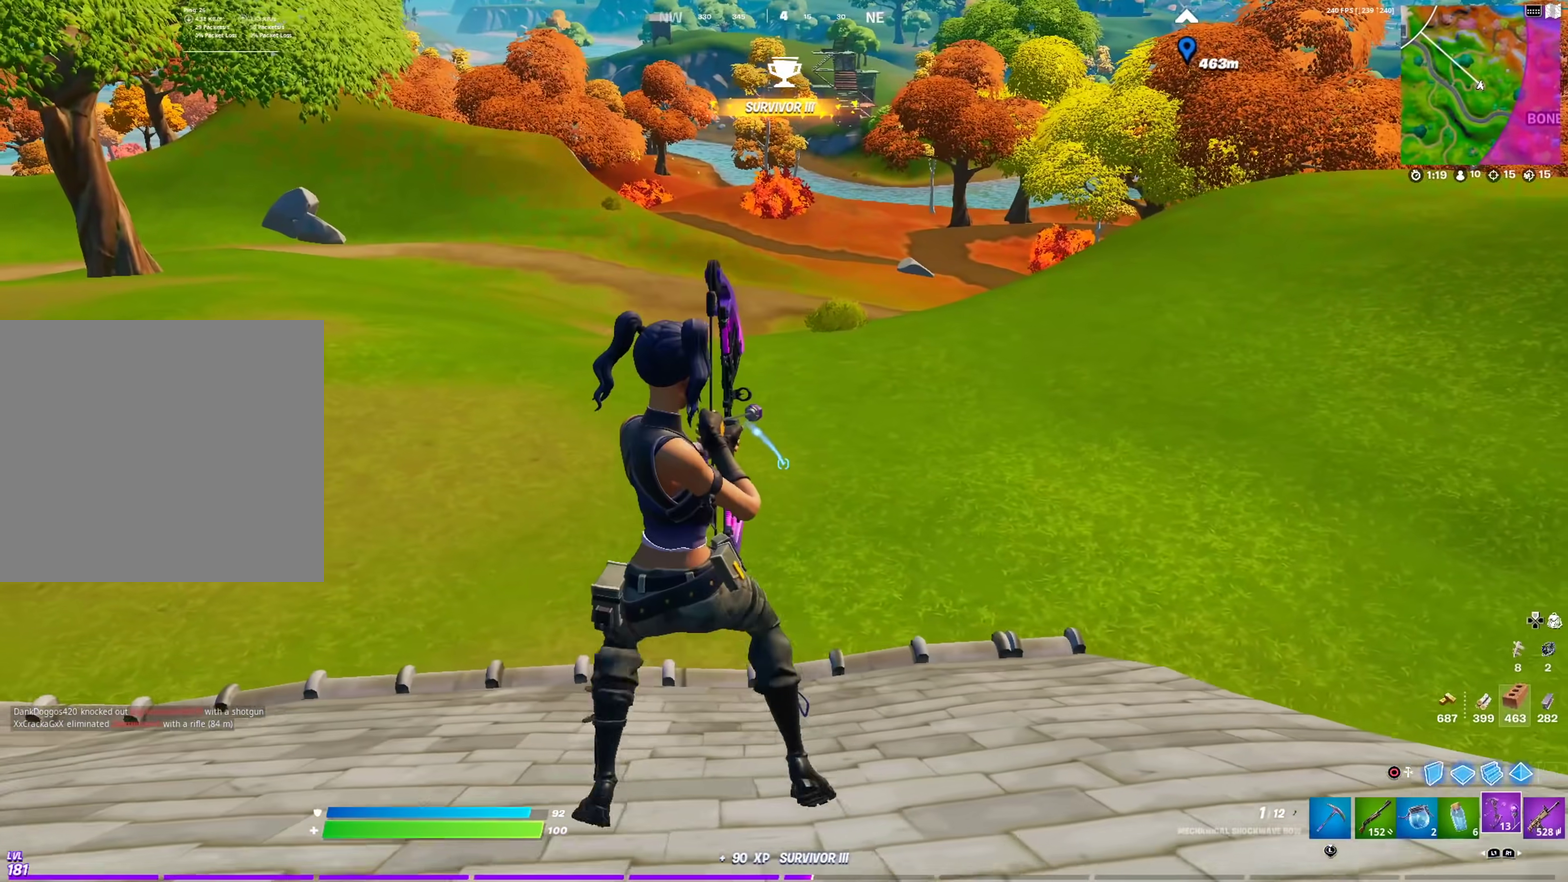
{"dt_ms": 500, "buttons": ["R2"], "left_stick": "left", "right_stick": "center", "events": []}
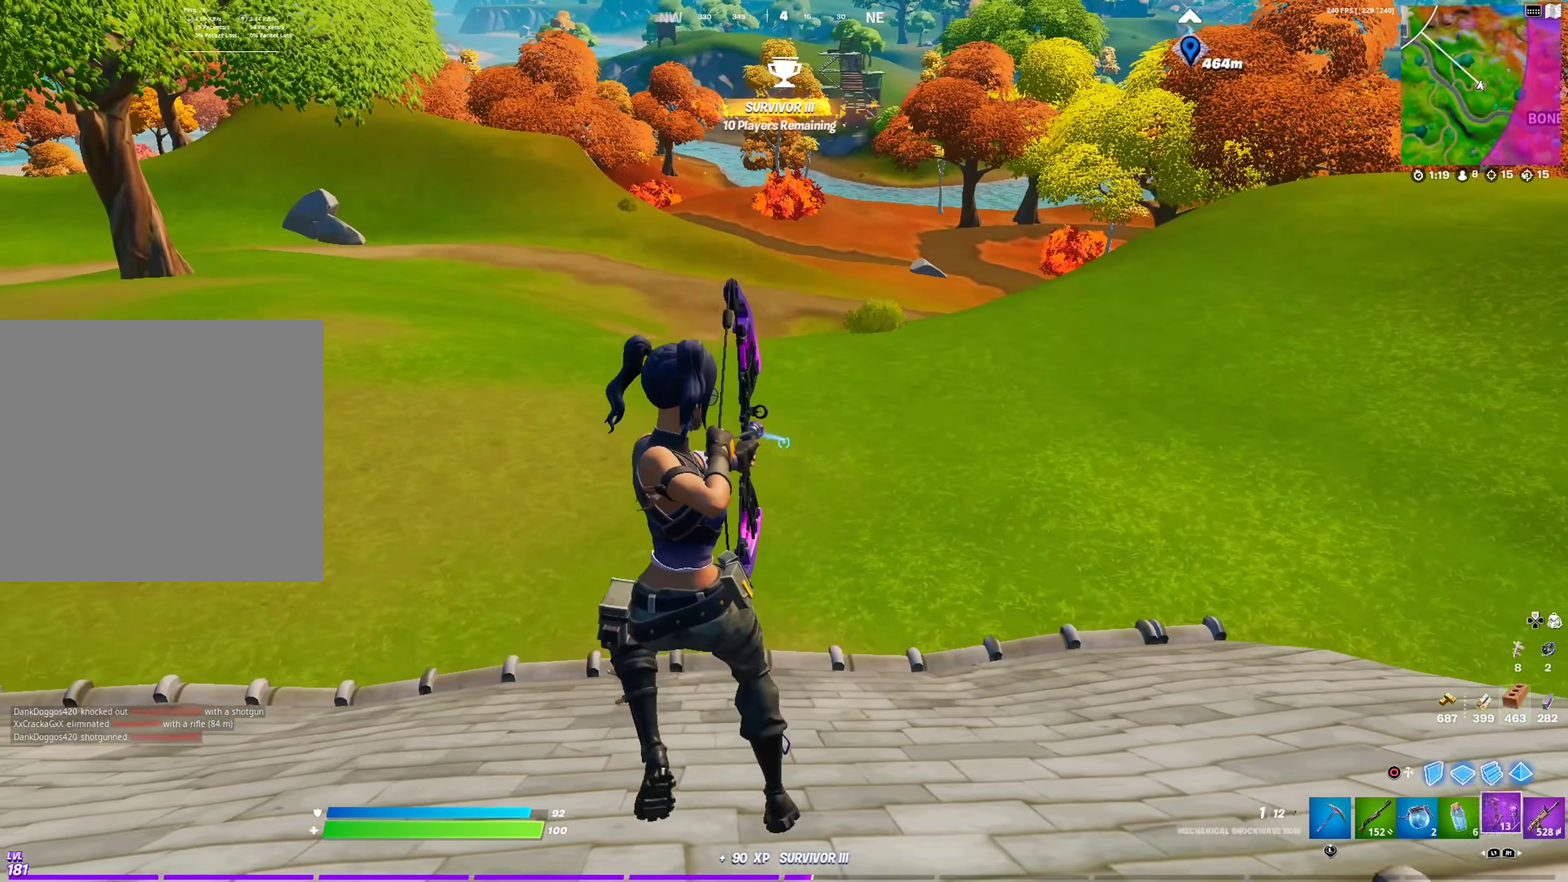
{"dt_ms": 601, "buttons": ["R2"], "left_stick": "left", "right_stick": "center", "events": []}
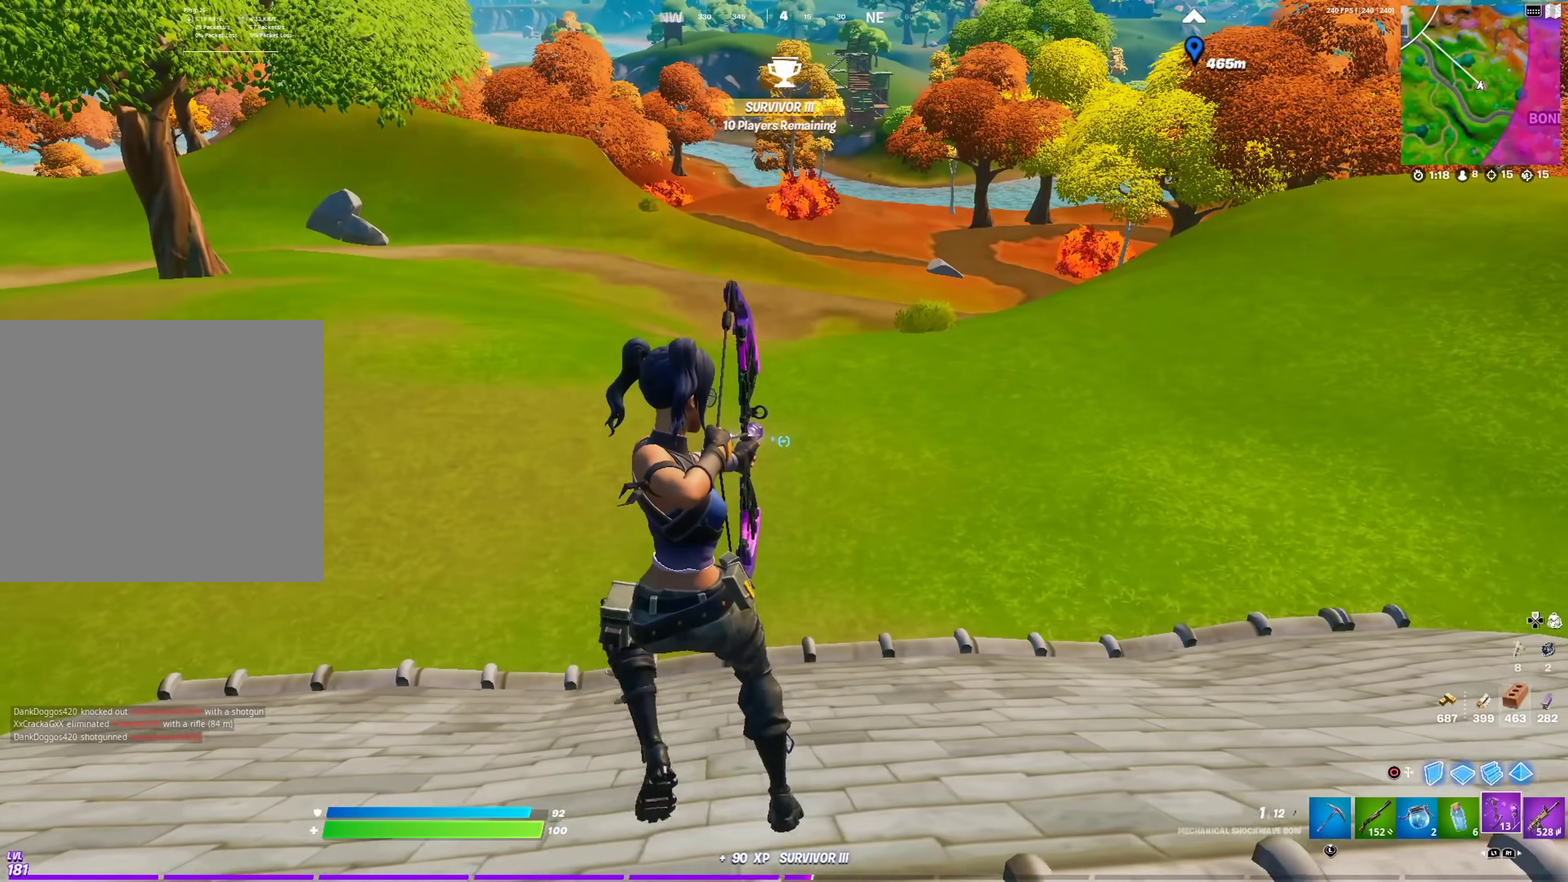
{"dt_ms": 400, "buttons": ["R2"], "left_stick": "left", "right_stick": "center", "events": []}
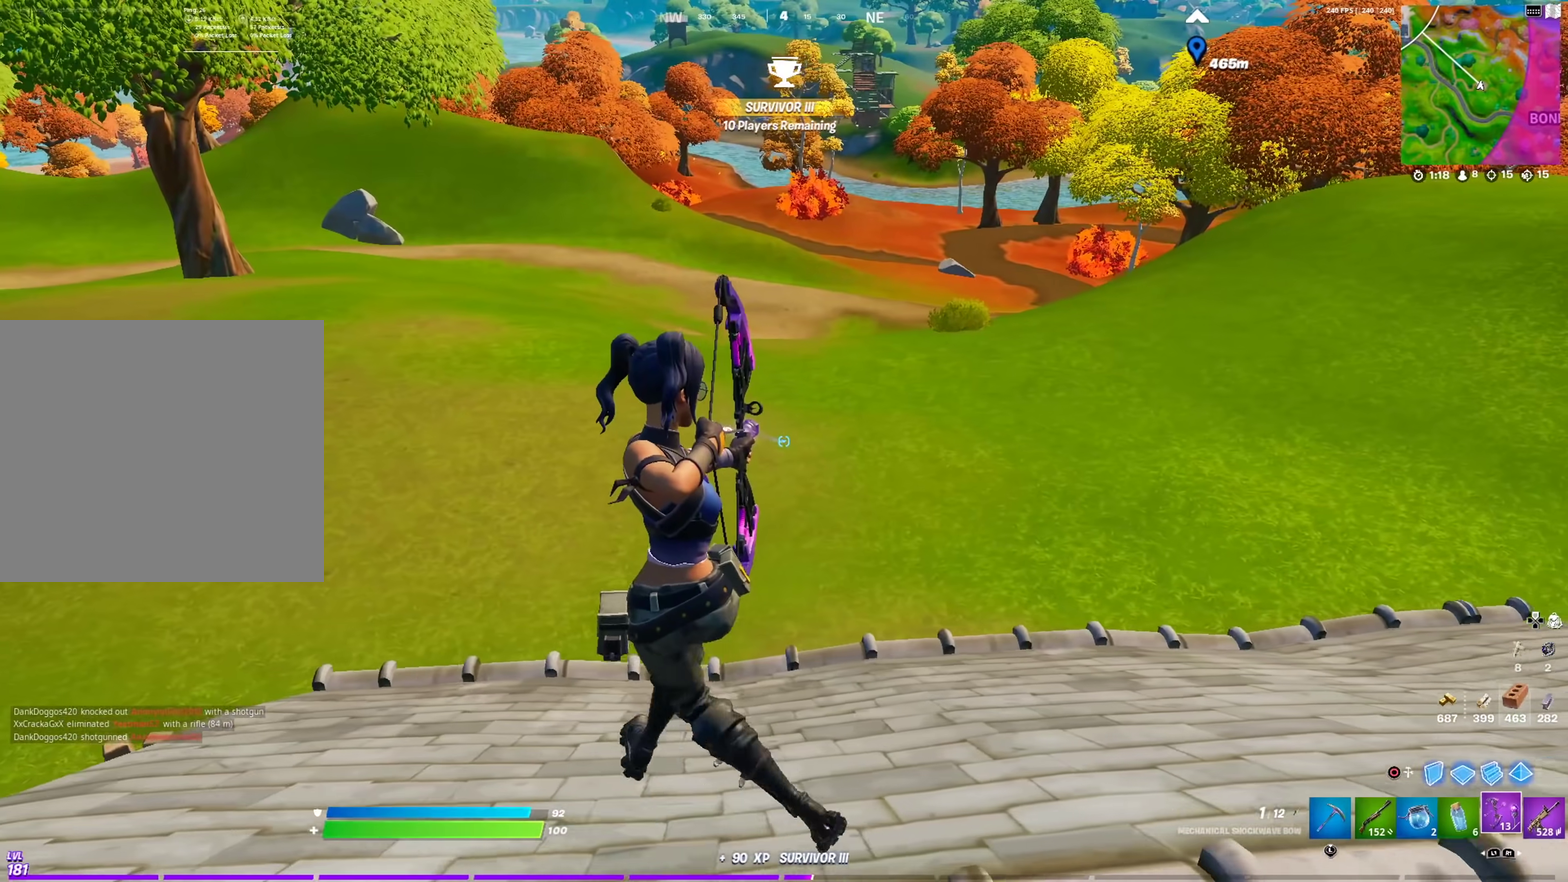
{"dt_ms": 501, "buttons": ["R2"], "left_stick": "center", "right_stick": "center", "events": [[184, "left_stick", "center"], [267, "left_stick", "right"], [417, "CROSS", "down"], [484, "left_stick", "center"], [501, "CROSS", "up"]]}
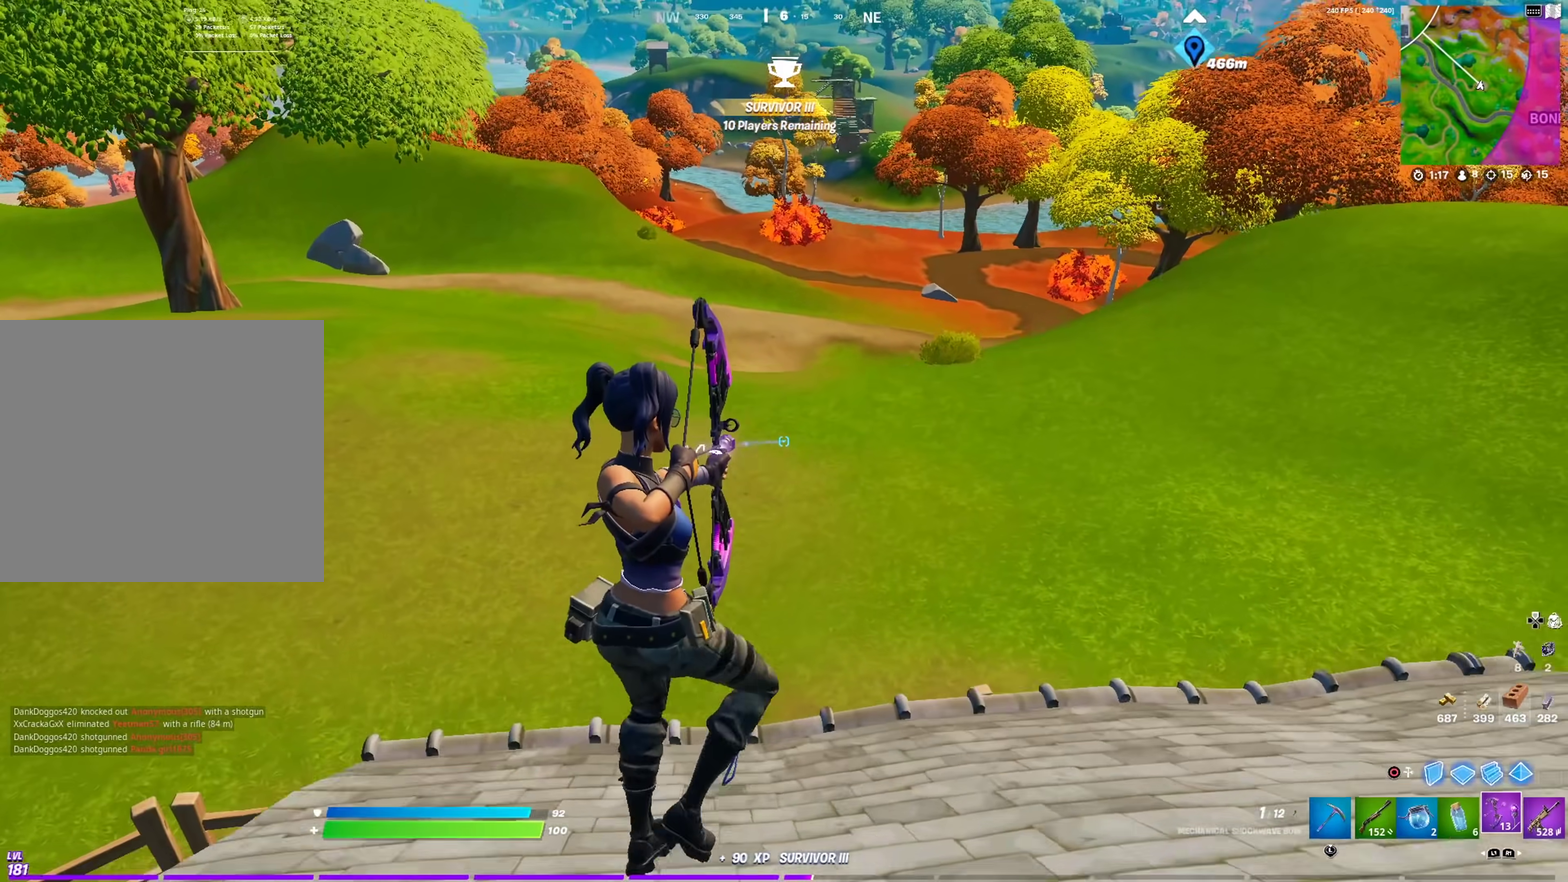
{"dt_ms": 500, "buttons": ["R2"], "left_stick": "center", "right_stick": "center", "events": []}
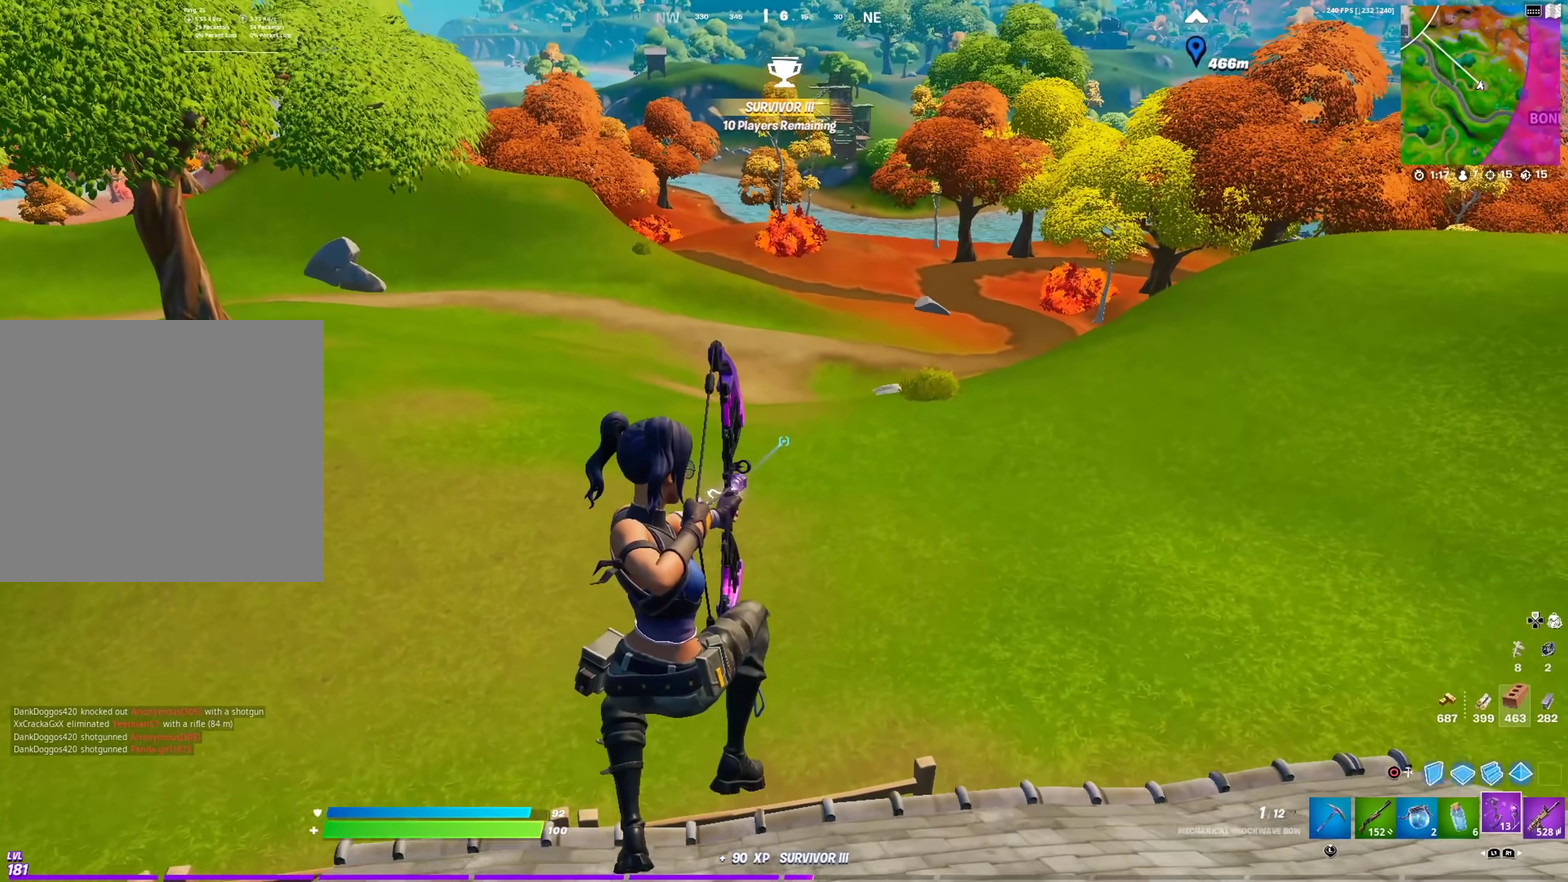
{"dt_ms": 501, "buttons": ["R2"], "left_stick": "center", "right_stick": "center", "events": []}
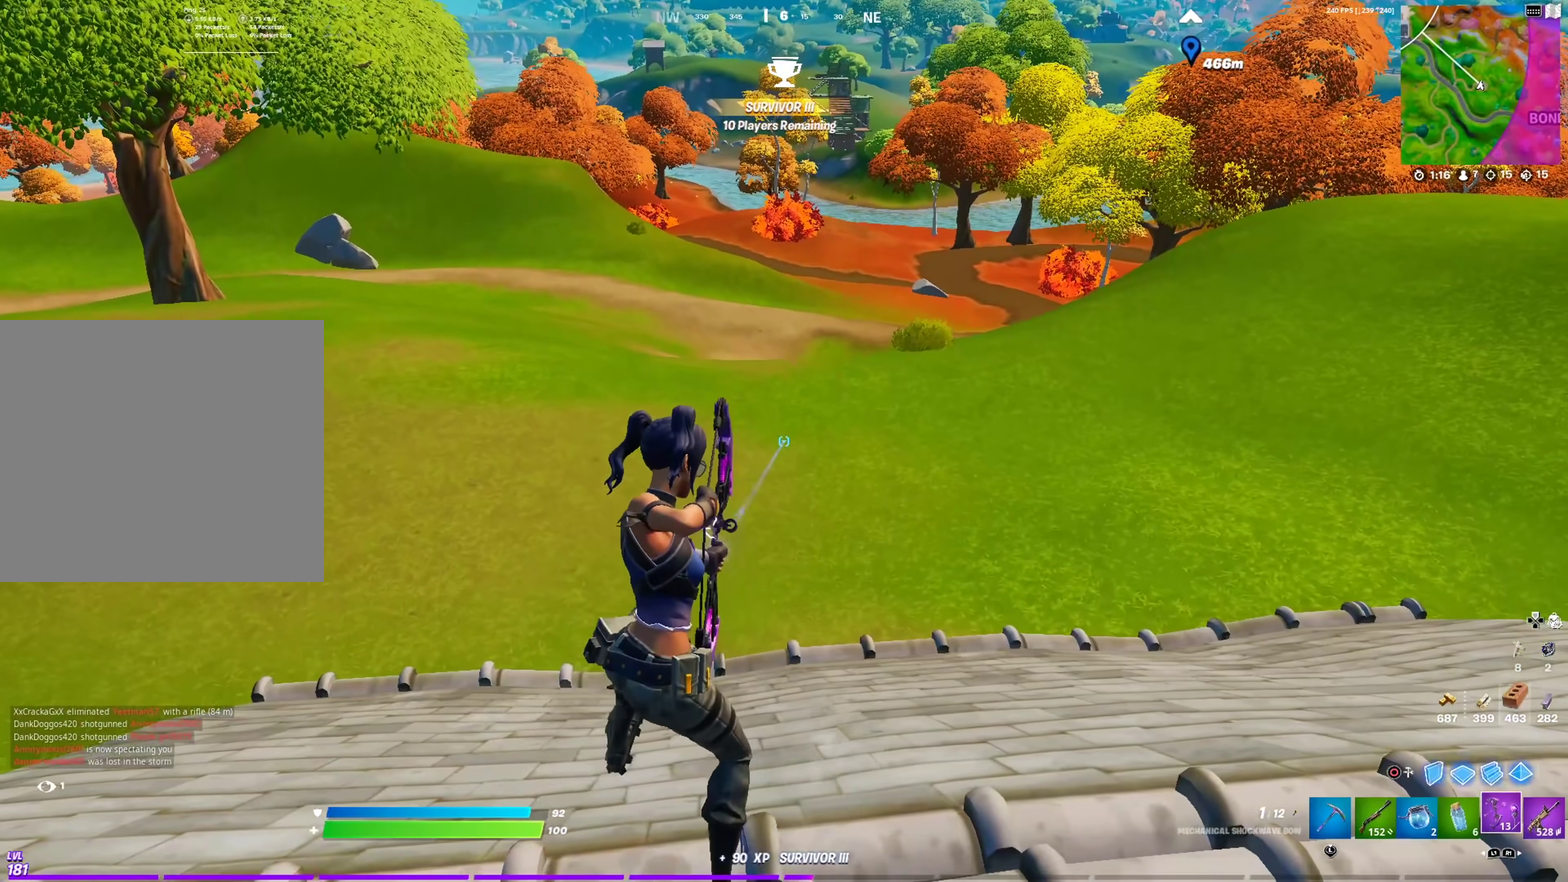
{"dt_ms": 701, "buttons": ["R2"], "left_stick": "center", "right_stick": "center", "events": [[83, "CROSS", "down"], [150, "right_stick", "up-right"], [200, "right_stick", "right"], [217, "CROSS", "up"], [367, "right_stick", "center"]]}
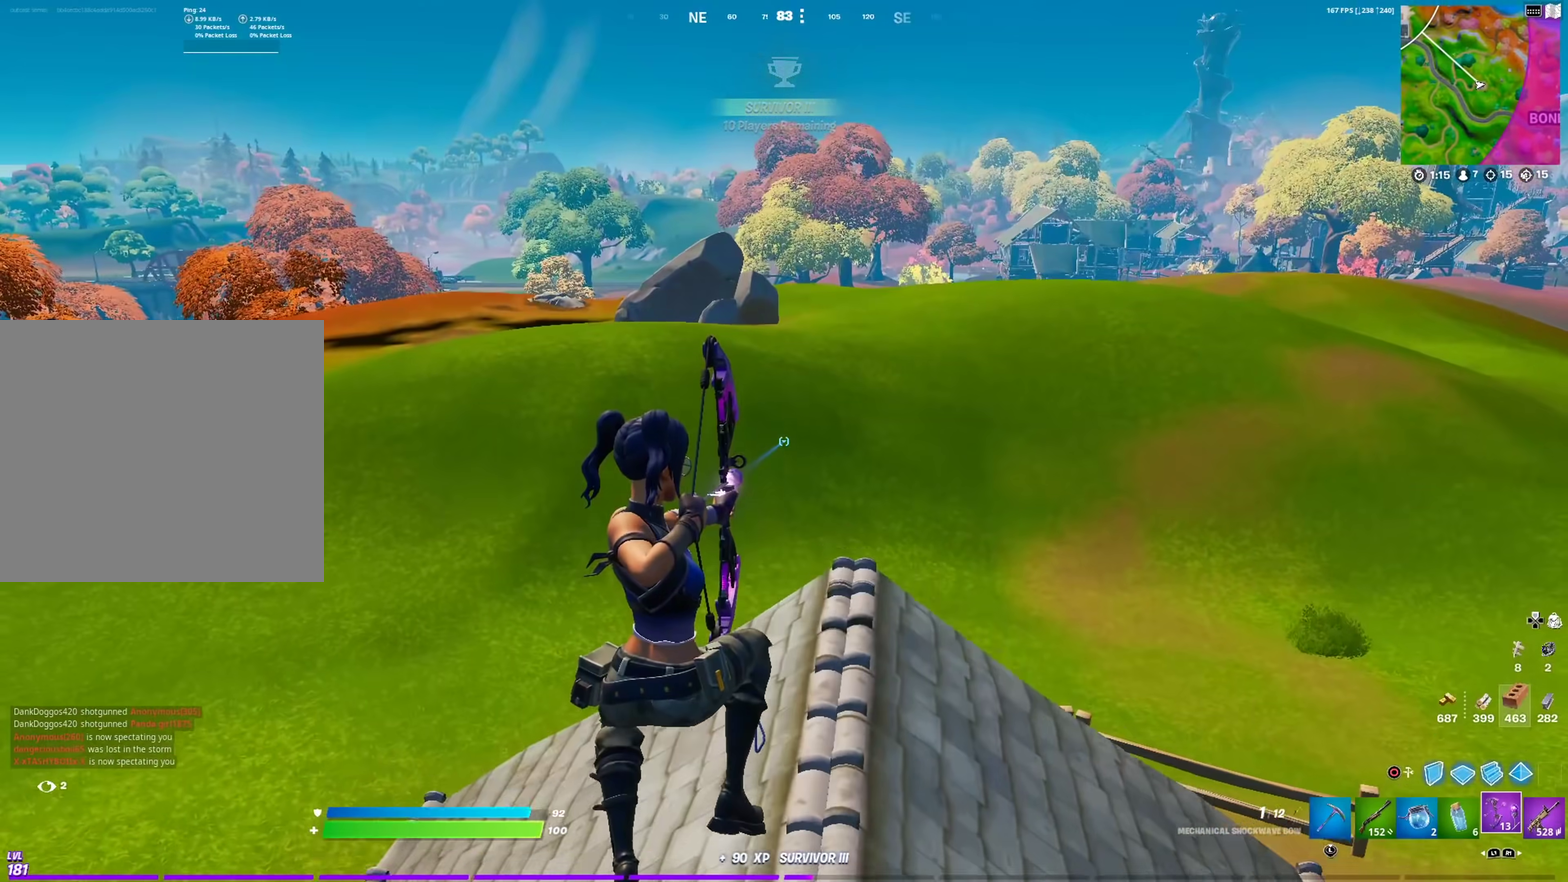
{"dt_ms": 300, "buttons": ["R2"], "left_stick": "up-right", "right_stick": "center", "events": [[116, "left_stick", "up-right"], [183, "right_stick", "right"], [250, "right_stick", "center"]]}
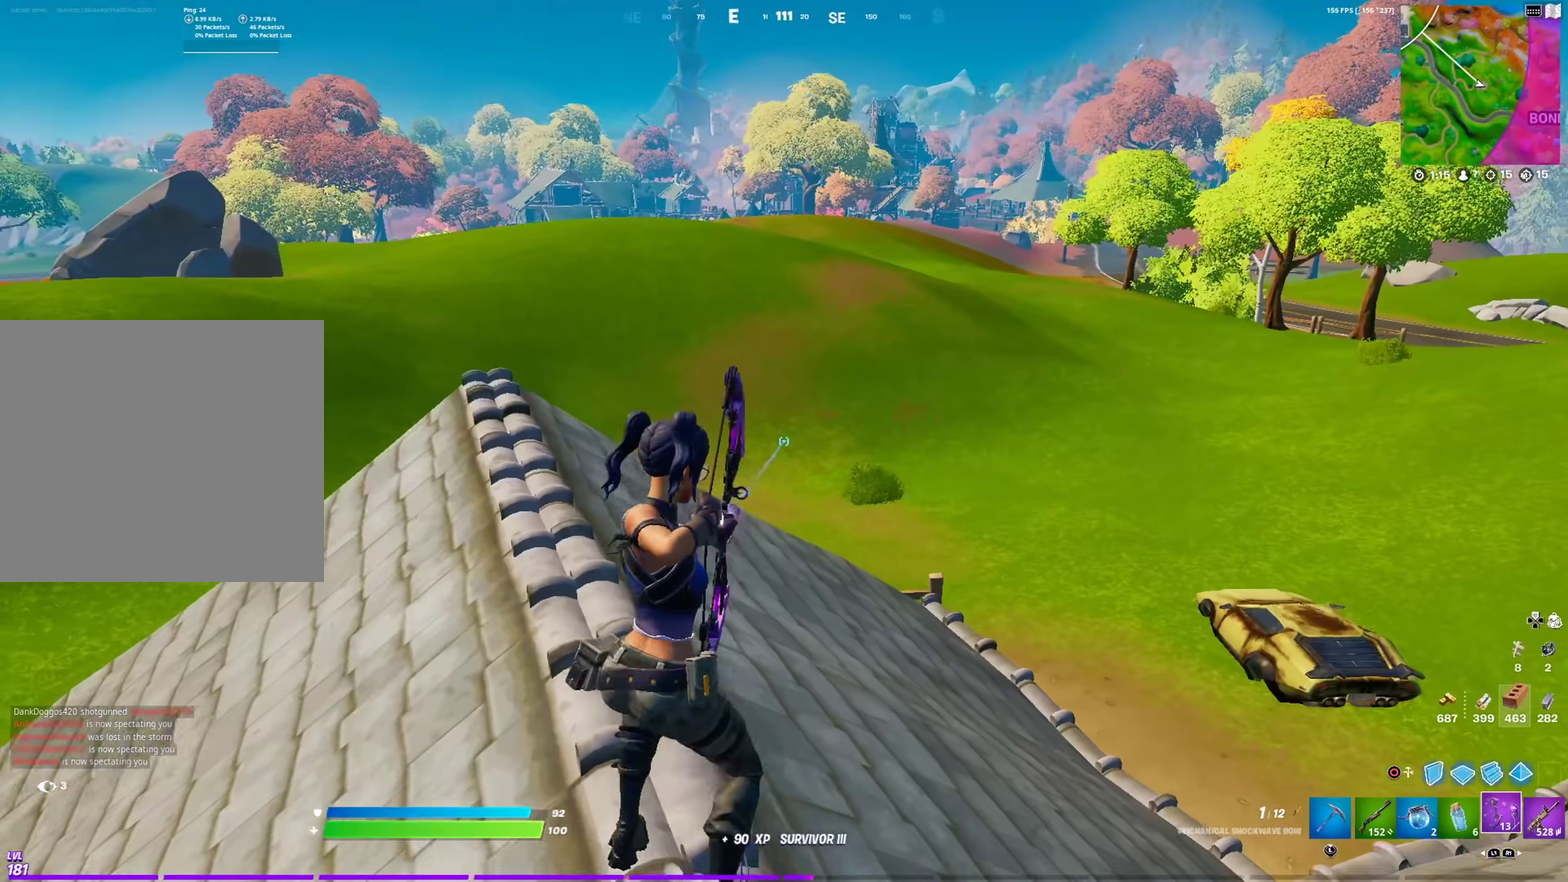
{"dt_ms": 500, "buttons": ["R2"], "left_stick": "center", "right_stick": "center", "events": [[133, "CROSS", "down"], [167, "left_stick", "up"], [233, "left_stick", "up-left"], [250, "CROSS", "up"], [333, "right_stick", "right"], [450, "right_stick", "center"], [484, "left_stick", "center"]]}
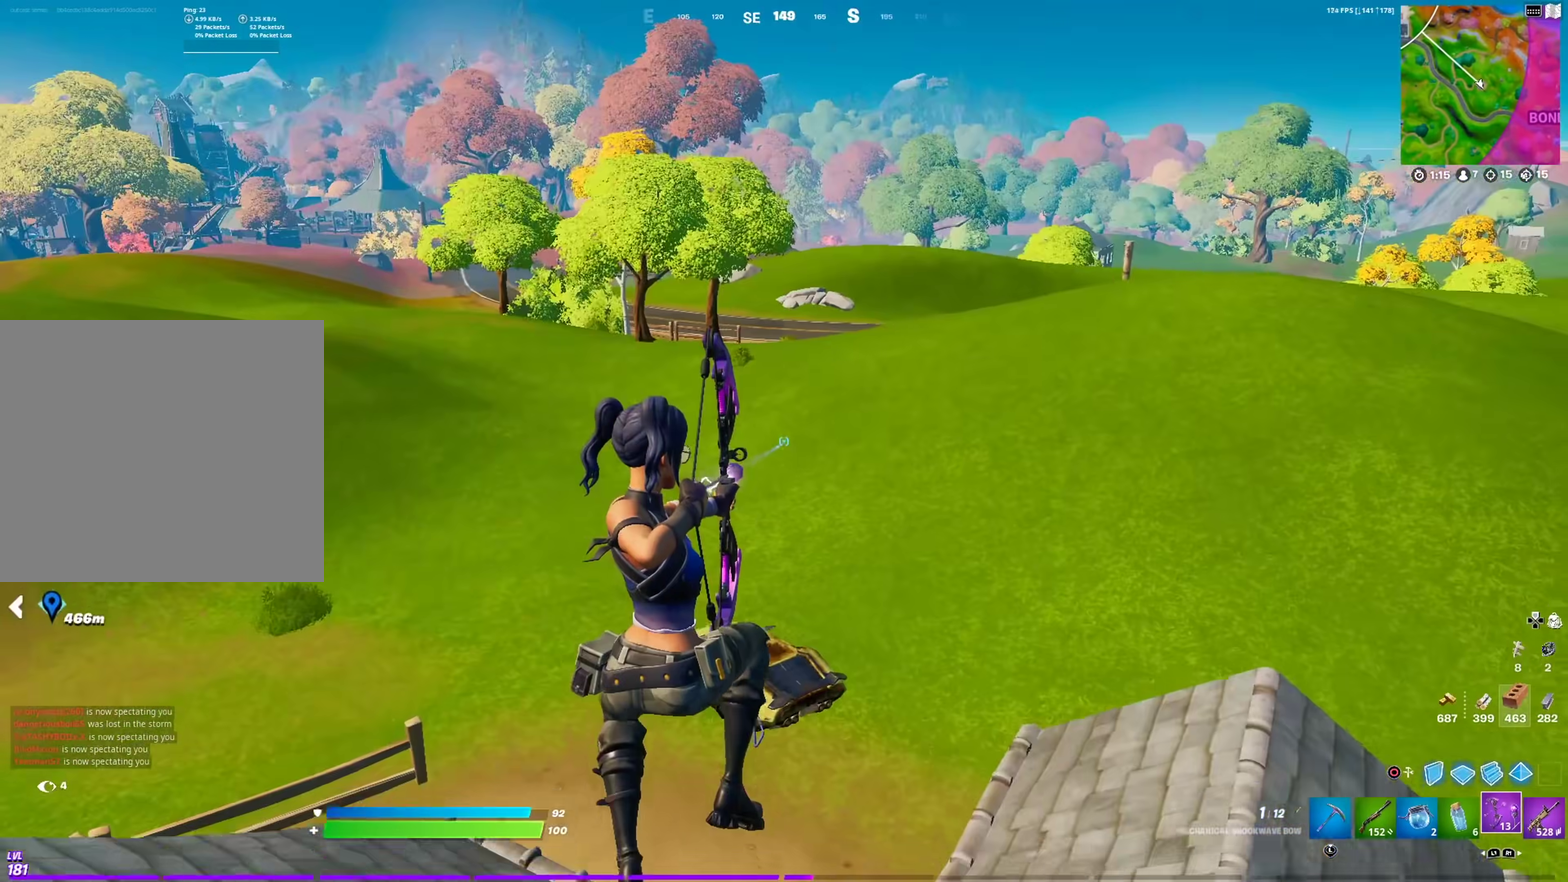
{"dt_ms": 501, "buttons": ["R2"], "left_stick": "left", "right_stick": "center", "events": [[367, "left_stick", "left"]]}
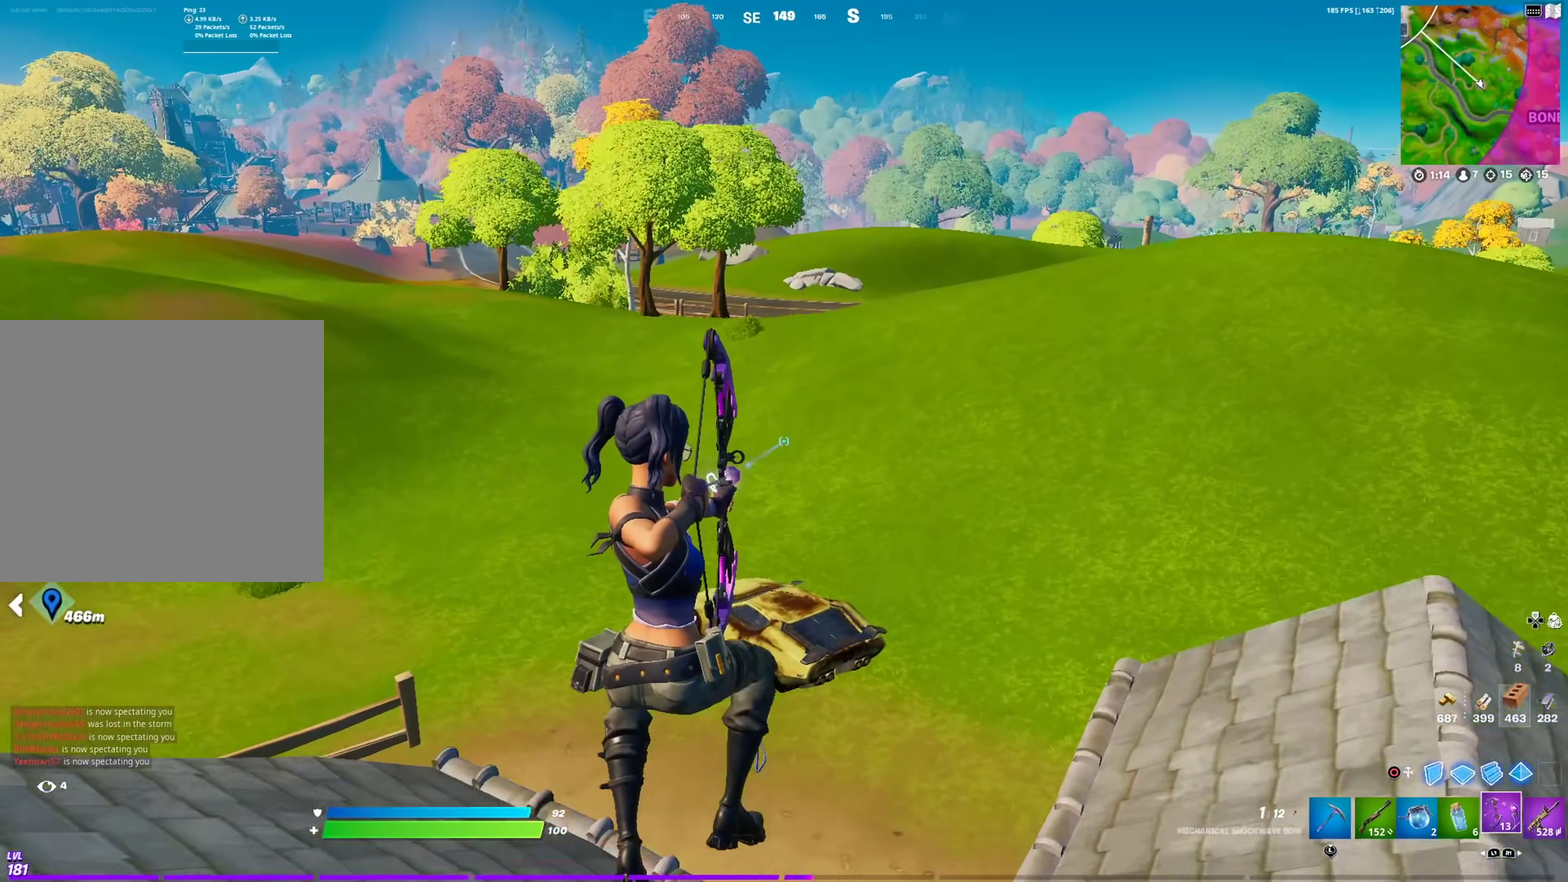
{"dt_ms": 500, "buttons": ["R2"], "left_stick": "up-left", "right_stick": "center", "events": [[183, "right_stick", "left"], [400, "left_stick", "up-left"], [484, "right_stick", "center"]]}
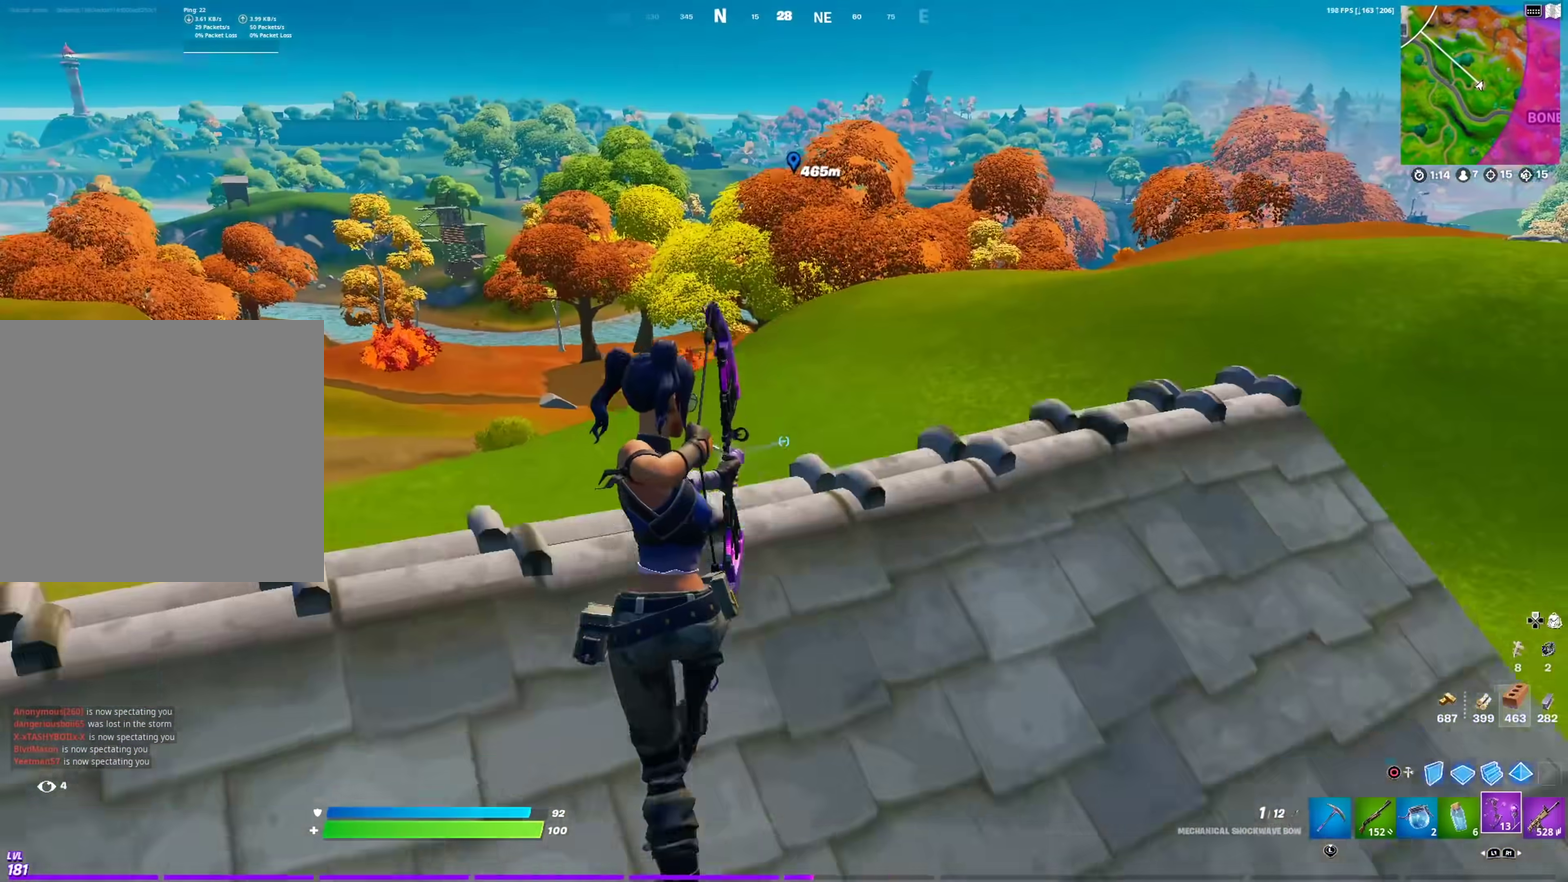
{"dt_ms": 401, "buttons": ["R2"], "left_stick": "left", "right_stick": "center", "events": [[201, "left_stick", "left"], [217, "right_stick", "up-left"], [267, "right_stick", "center"]]}
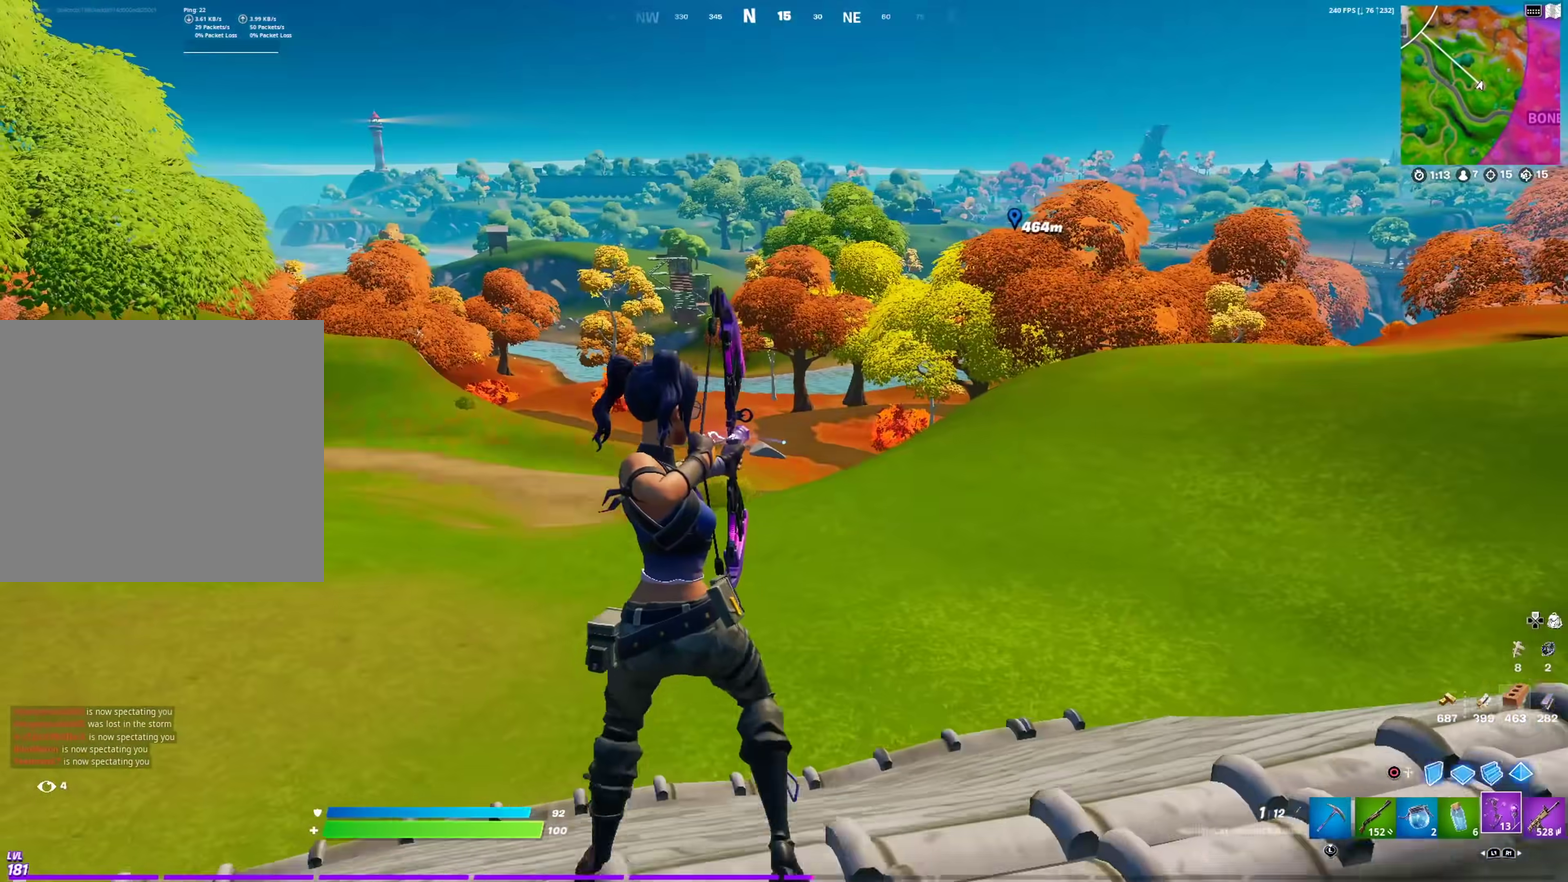
{"dt_ms": 600, "buttons": ["R2"], "left_stick": "left", "right_stick": "center", "events": []}
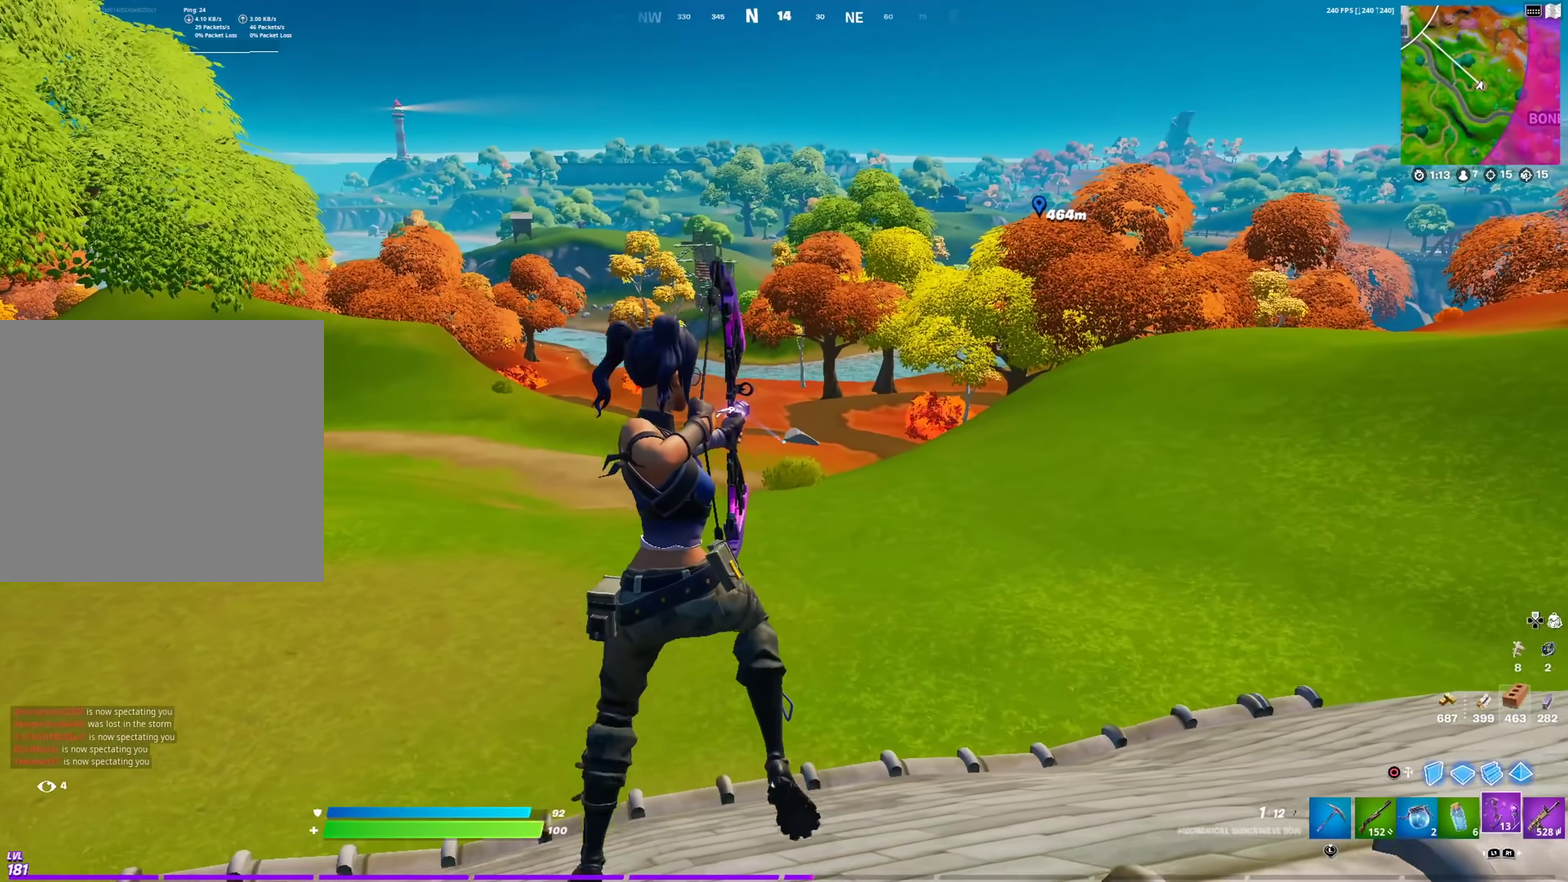
{"dt_ms": 601, "buttons": ["R2"], "left_stick": "down-right", "right_stick": "center", "events": [[417, "right_stick", "down-left"], [451, "left_stick", "down-right"], [517, "right_stick", "center"]]}
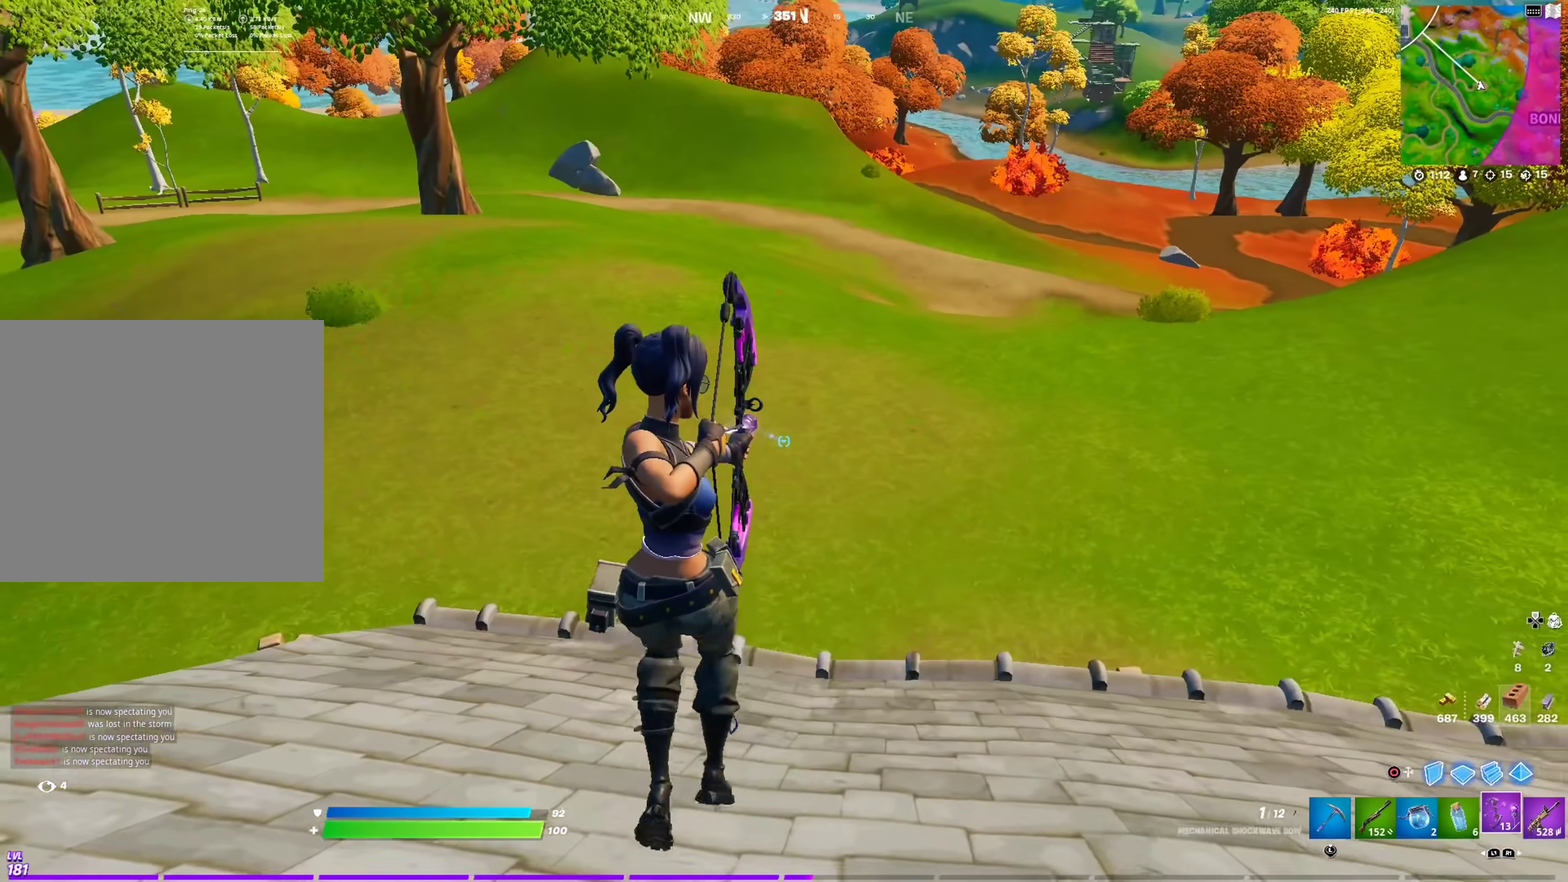
{"dt_ms": 400, "buttons": ["R2"], "left_stick": "right", "right_stick": "center", "events": [[217, "left_stick", "right"]]}
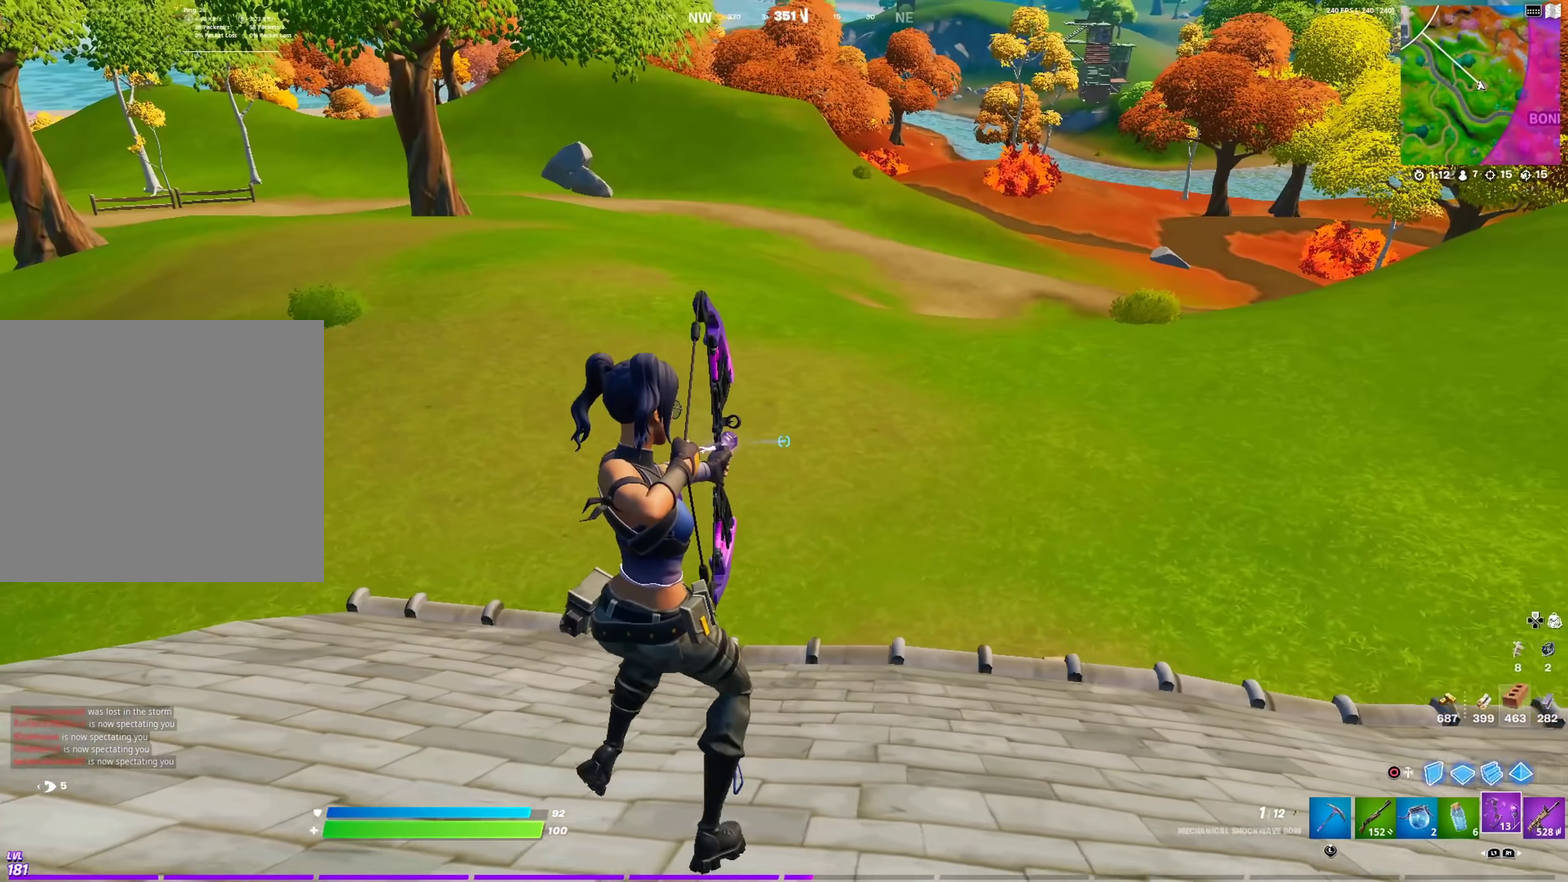
{"dt_ms": 501, "buttons": ["R2"], "left_stick": "left", "right_stick": "left", "events": [[284, "left_stick", "down-right"], [301, "right_stick", "left"], [401, "left_stick", "left"]]}